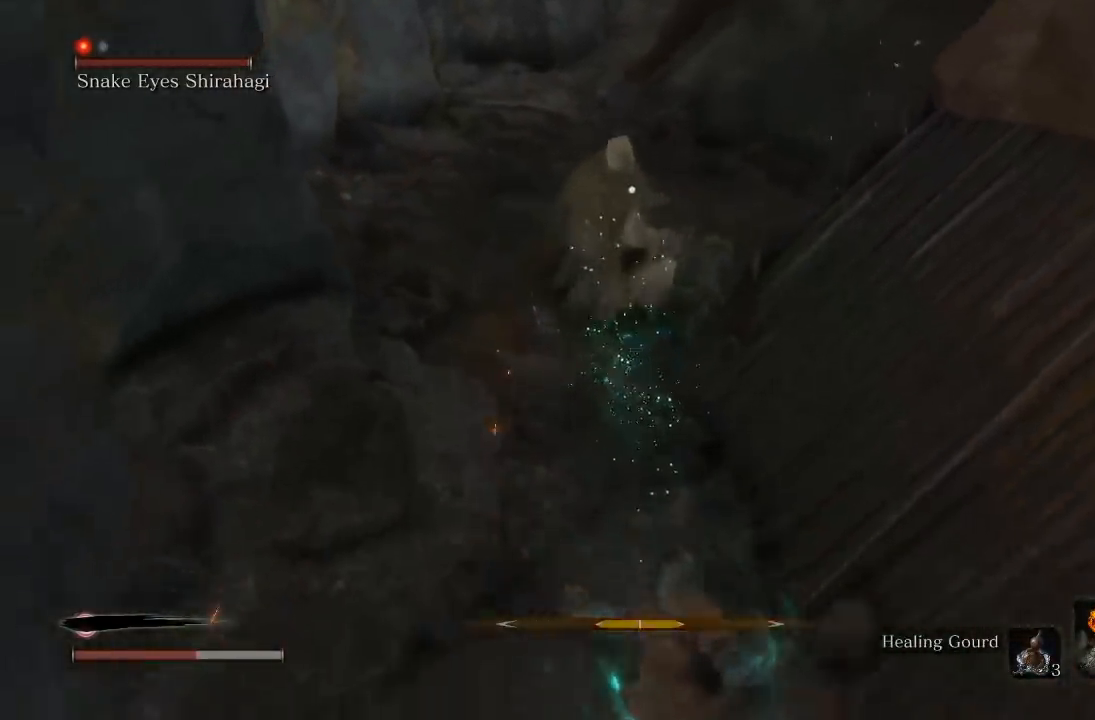
Gameplay with a controller (Xbox layout); each line is a JSON object with the inputs held at the frame after it. "button_events" lists button changes between this image and that frame as [ms after this image, input, new state], when the widget could be followed in between (sticks are given only as held states).
{"buttons": [], "left_stick": "down", "right_stick": "center", "button_events": [[217, "DPAD_UP", "down"], [333, "DPAD_UP", "up"]]}
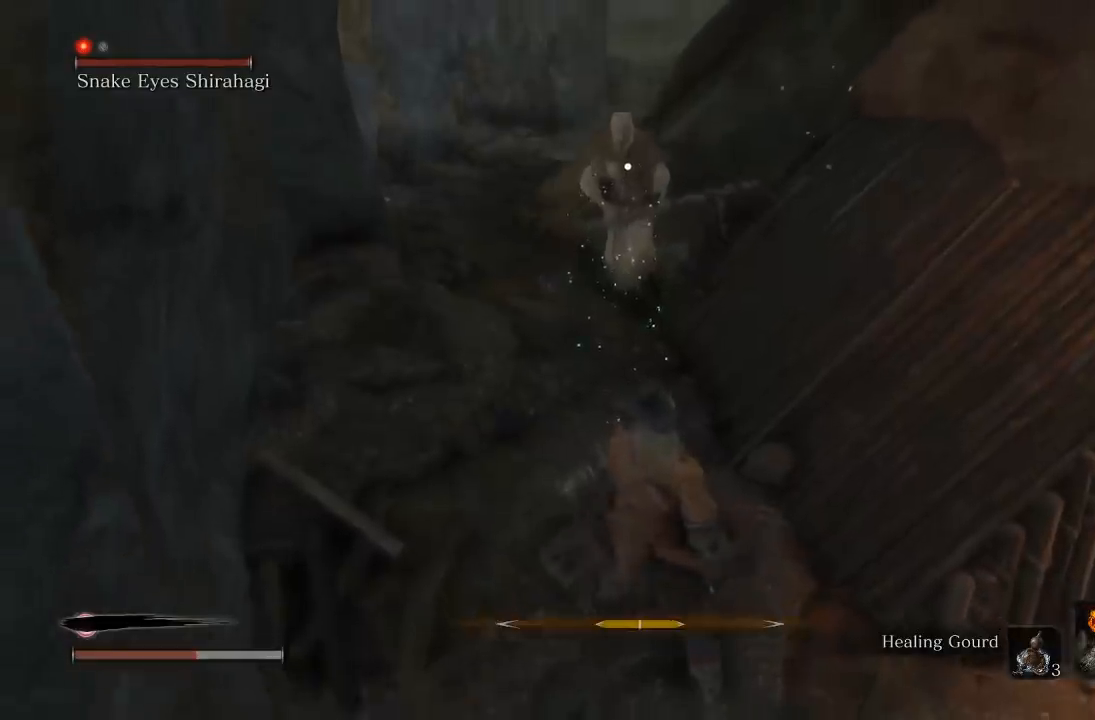
{"buttons": [], "left_stick": "up-right", "right_stick": "center", "button_events": []}
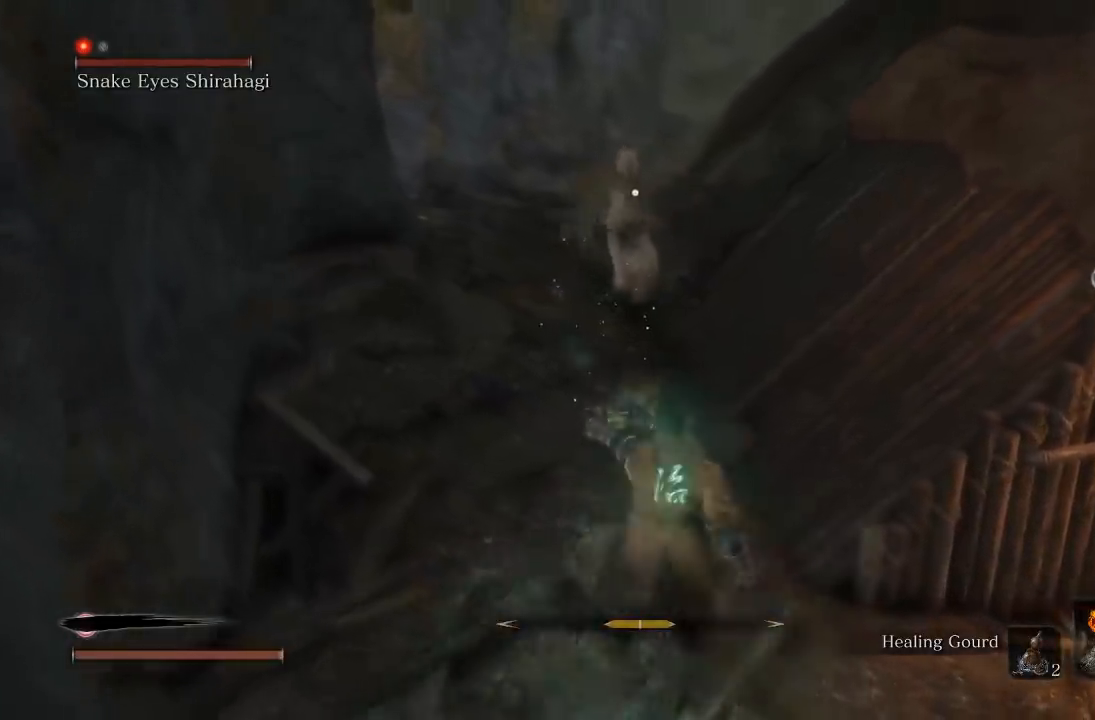
{"buttons": [], "left_stick": "down", "right_stick": "center", "button_events": []}
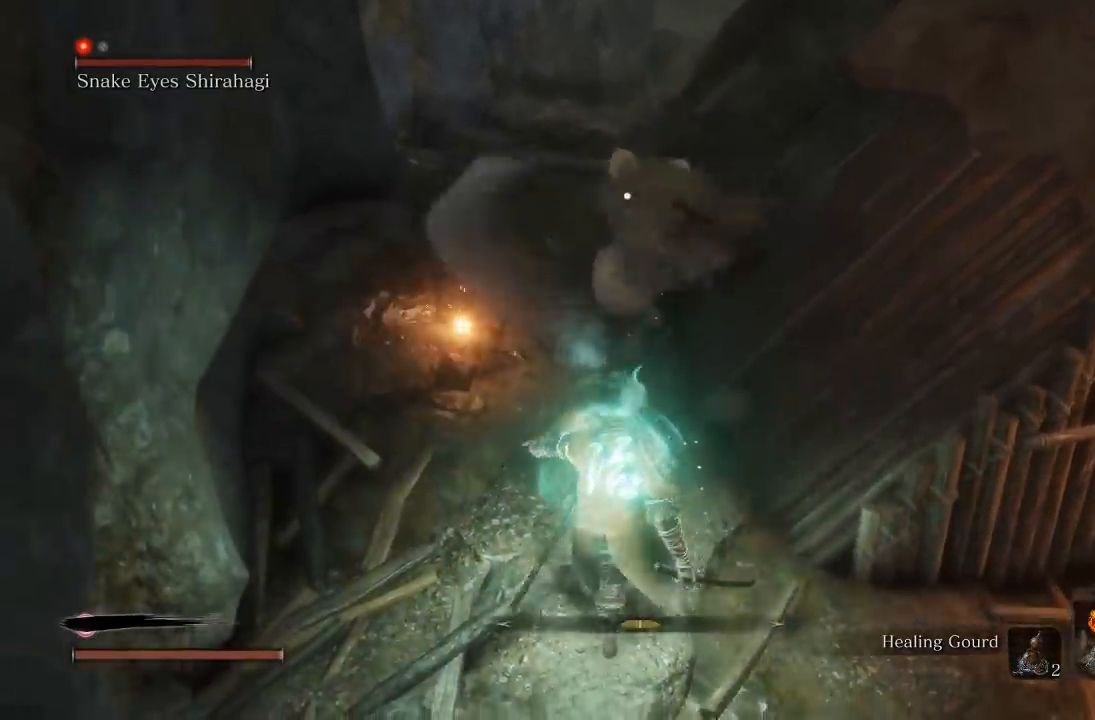
{"buttons": [], "left_stick": "up", "right_stick": "center", "button_events": []}
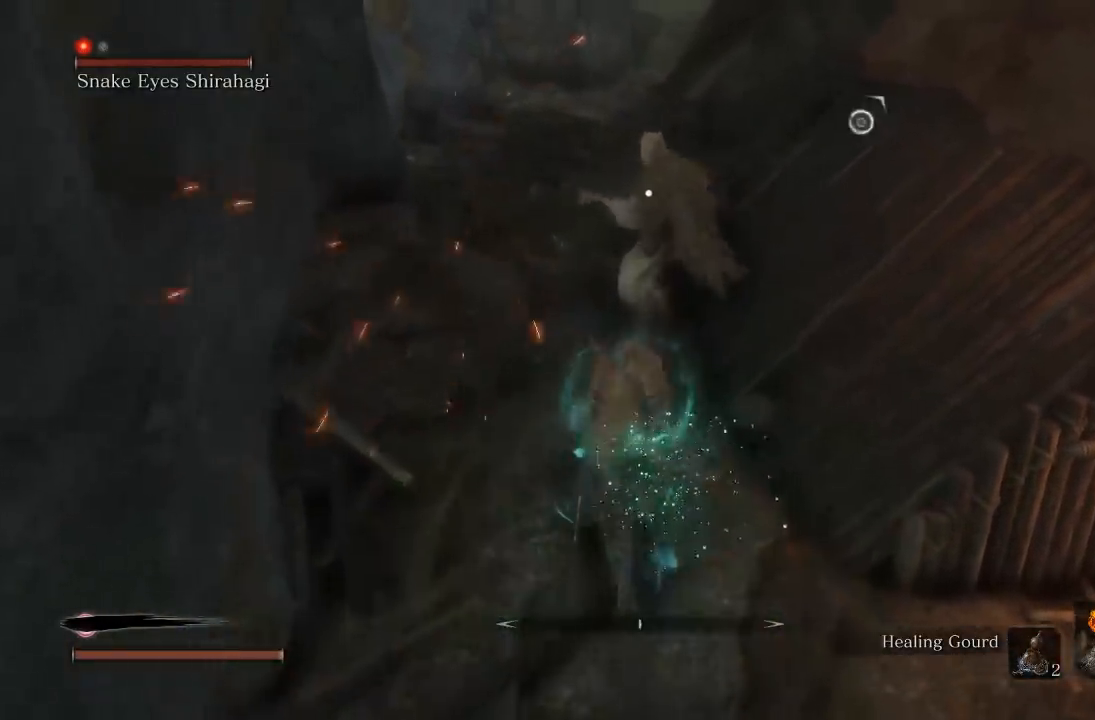
{"buttons": [], "left_stick": "down-right", "right_stick": "center", "button_events": []}
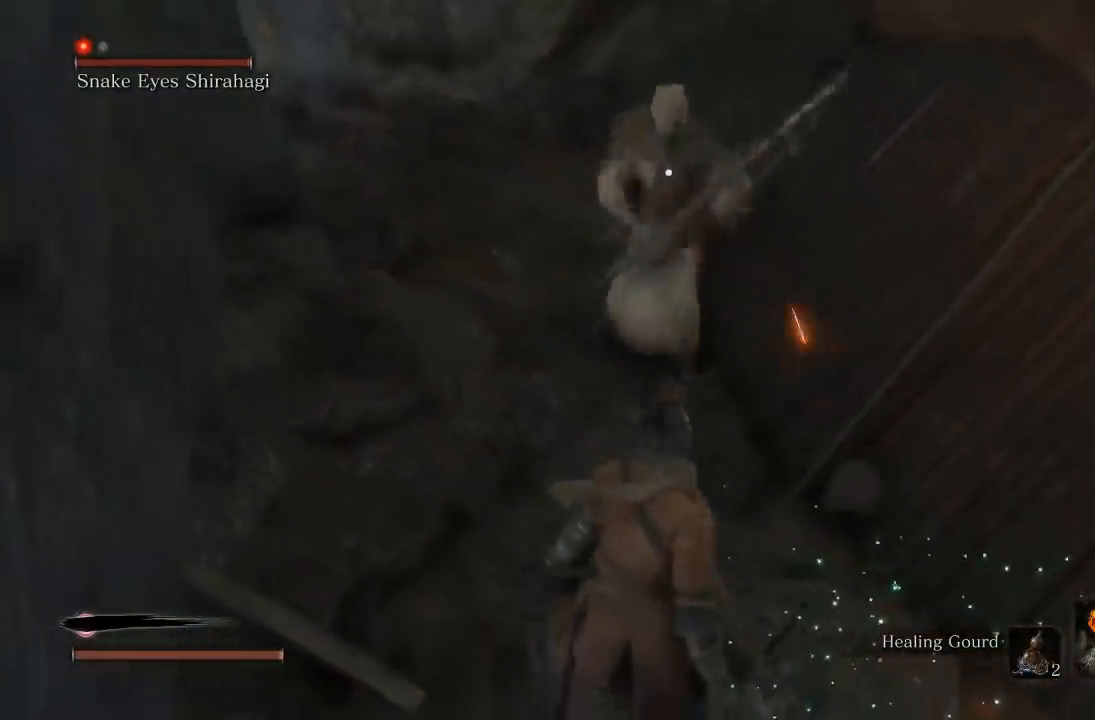
{"buttons": [], "left_stick": "up-left", "right_stick": "center", "button_events": [[133, "R1", "down"], [250, "R1", "up"]]}
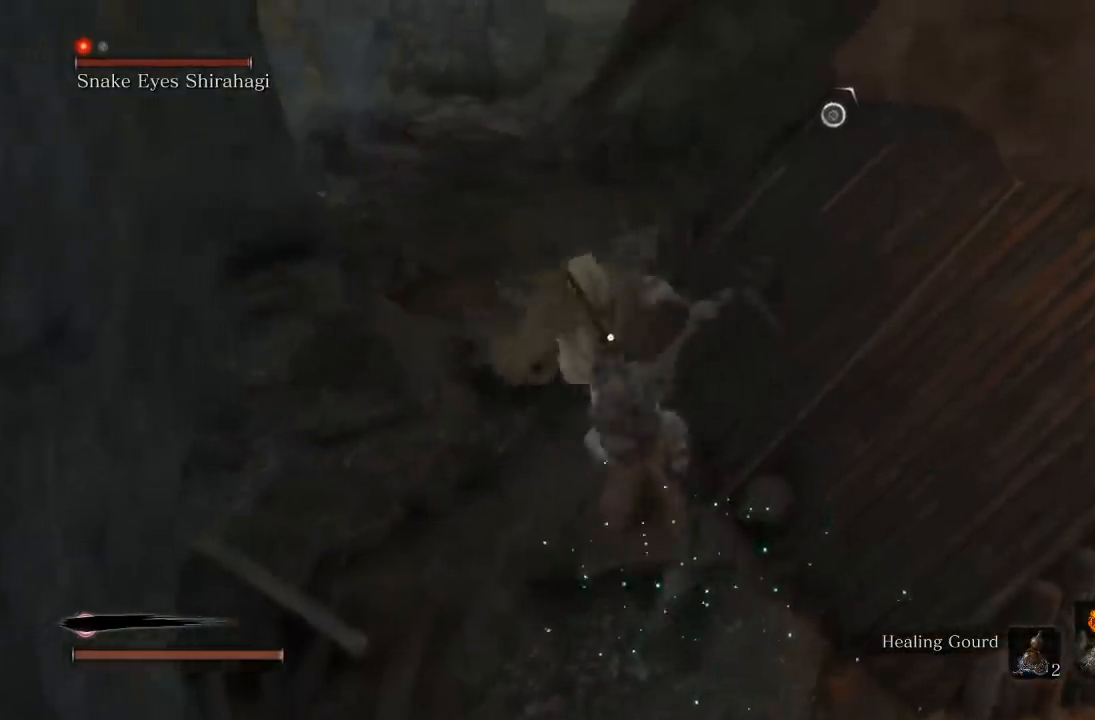
{"buttons": [], "left_stick": "up", "right_stick": "center", "button_events": [[33, "R1", "down"], [167, "R1", "up"]]}
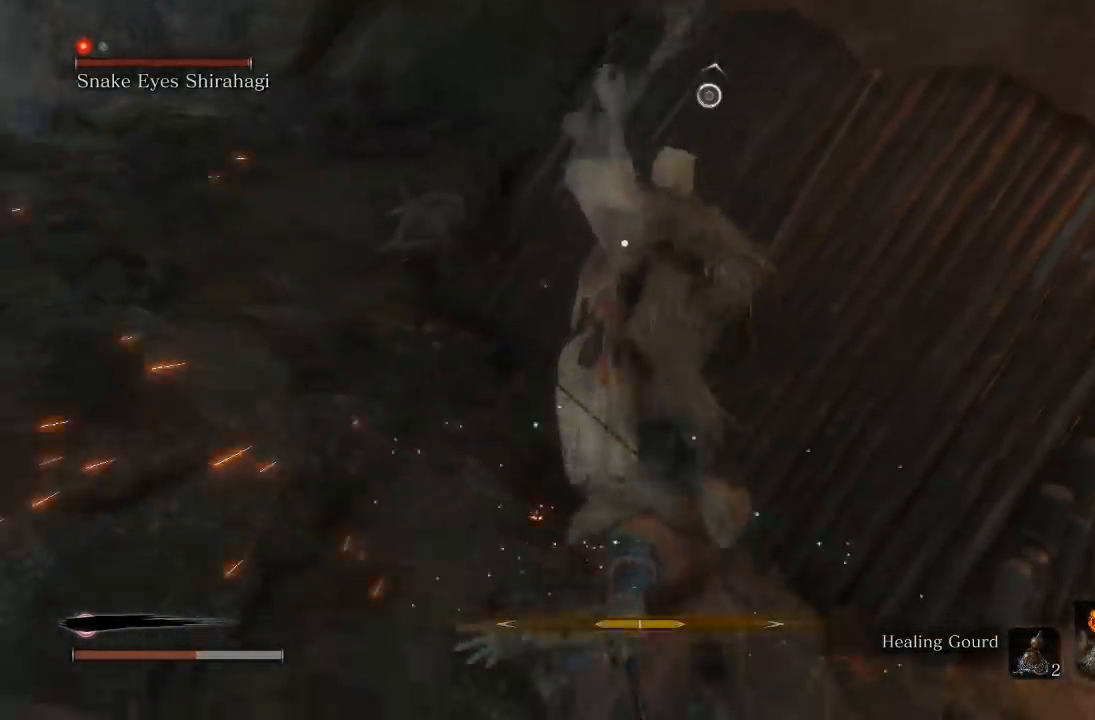
{"buttons": ["B"], "left_stick": "up-left", "right_stick": "center", "button_events": [[17, "R1", "down"], [133, "R1", "up"], [483, "B", "down"]]}
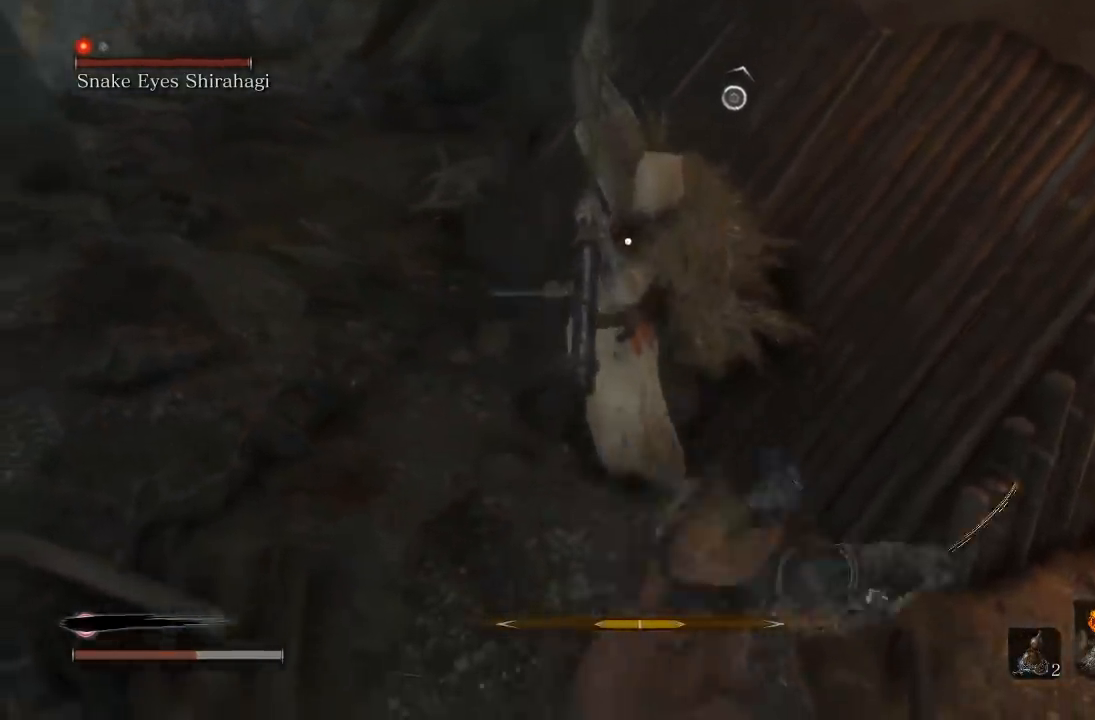
{"buttons": [], "left_stick": "up-left", "right_stick": "center", "button_events": [[67, "B", "up"], [150, "L2", "down"], [317, "L2", "up"]]}
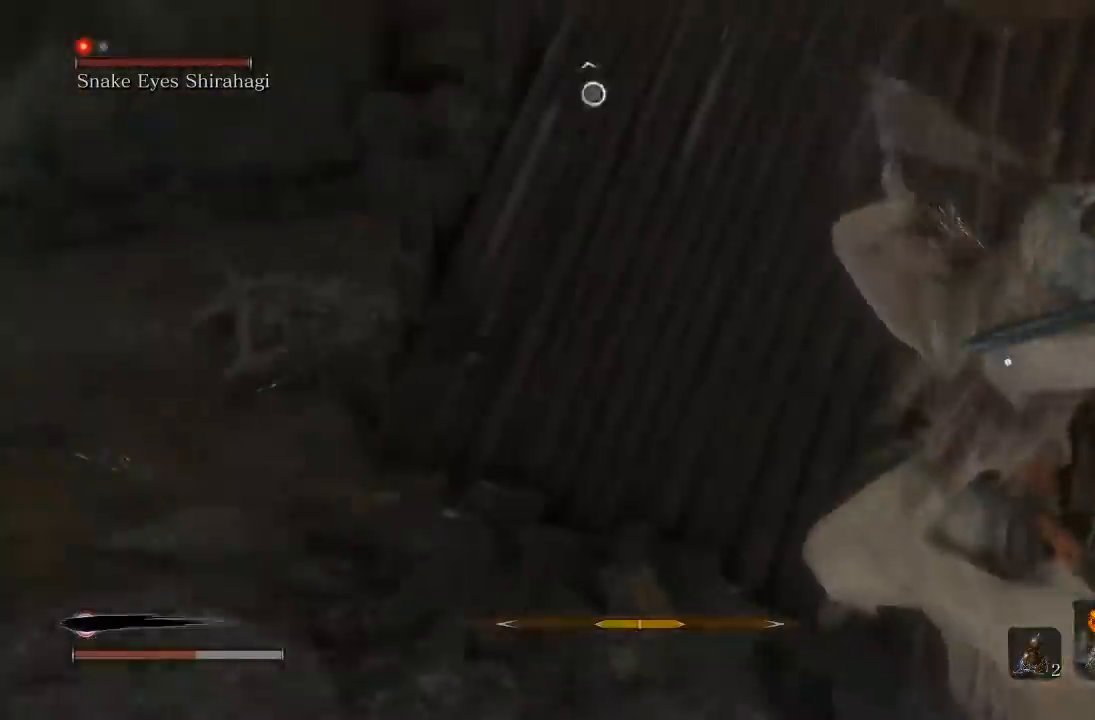
{"buttons": ["R1"], "left_stick": "up", "right_stick": "center", "button_events": [[183, "R1", "down"], [317, "R1", "up"], [400, "R1", "down"]]}
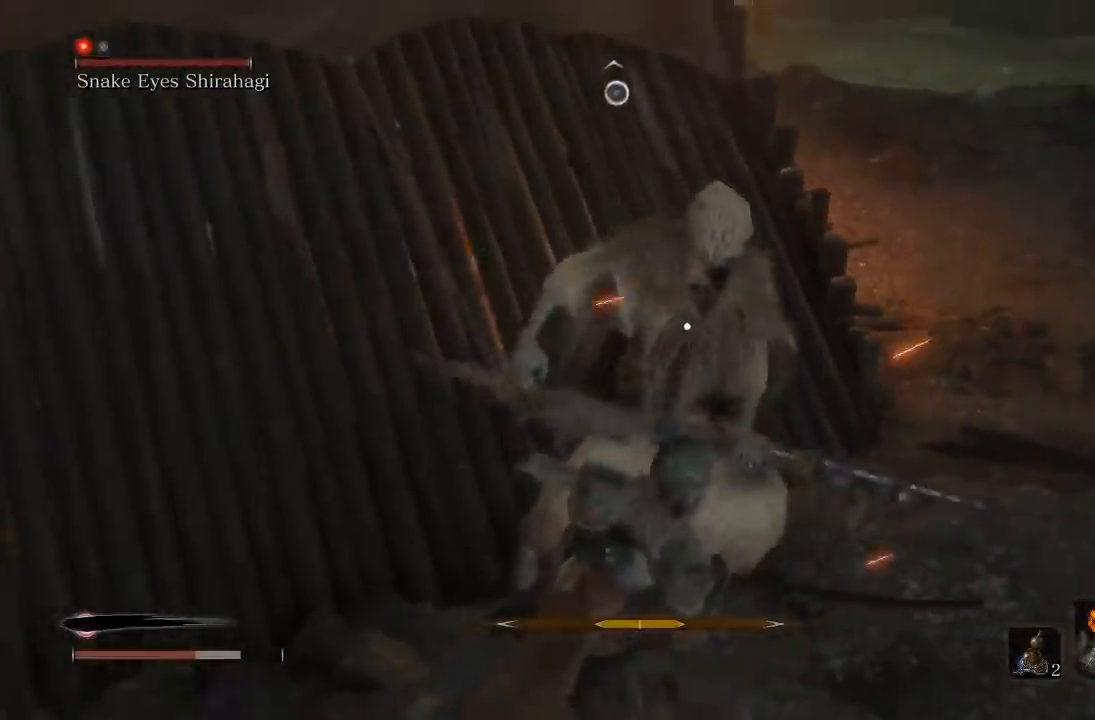
{"buttons": [], "left_stick": "up", "right_stick": "center", "button_events": [[17, "R1", "up"], [117, "R1", "down"], [267, "R1", "up"], [333, "R1", "down"], [450, "R1", "up"]]}
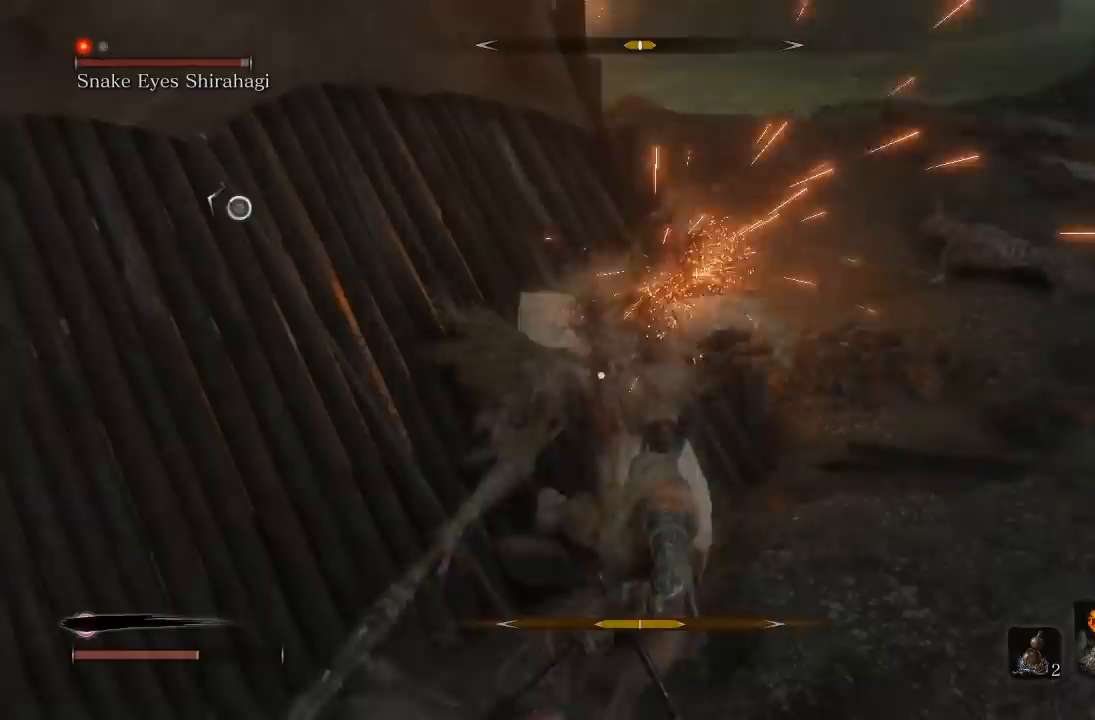
{"buttons": [], "left_stick": "down-right", "right_stick": "center", "button_events": [[400, "R1", "down"], [500, "R1", "up"]]}
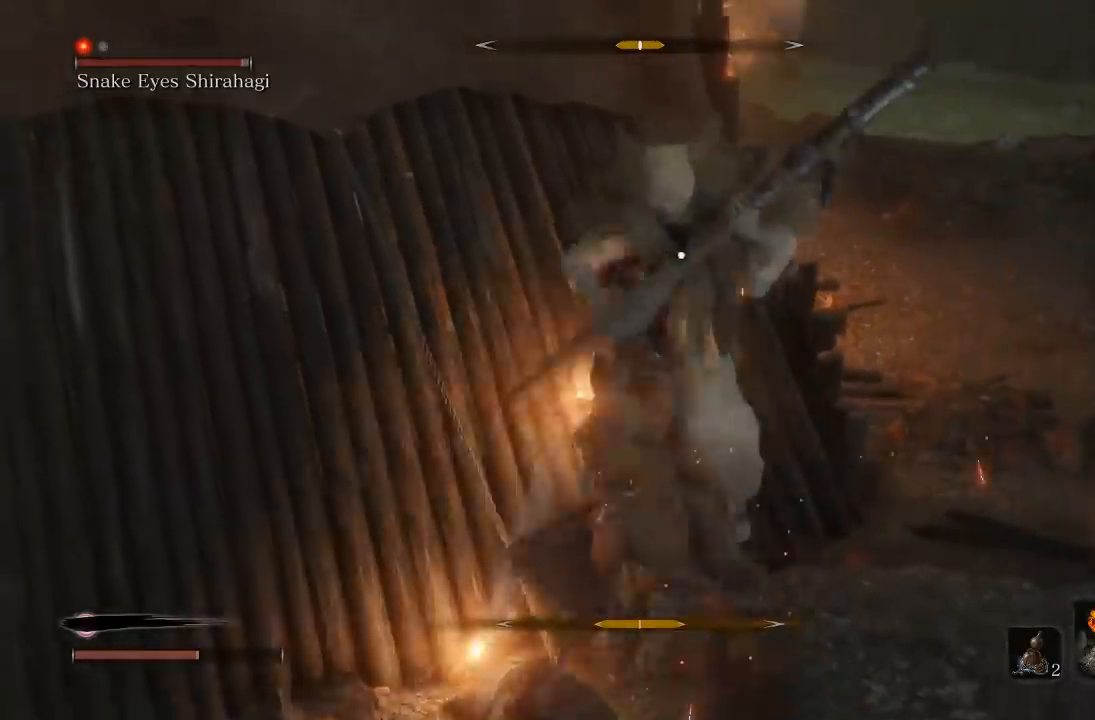
{"buttons": [], "left_stick": "up-right", "right_stick": "center", "button_events": [[100, "R1", "down"], [217, "R1", "up"]]}
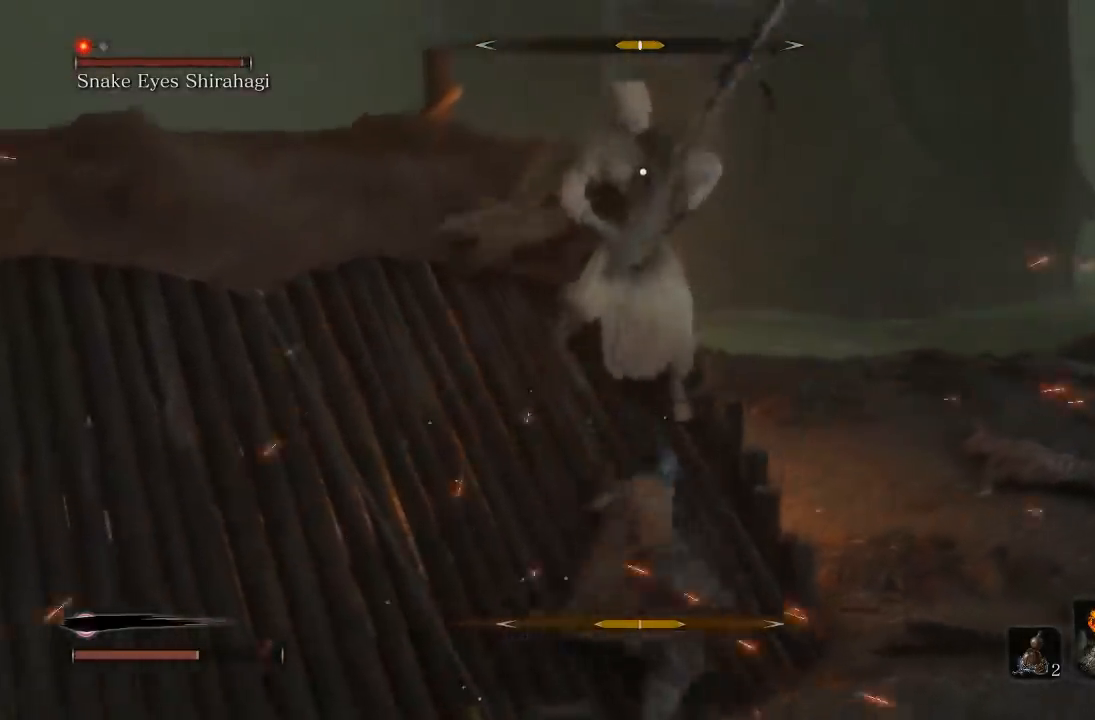
{"buttons": [], "left_stick": "down", "right_stick": "center", "button_events": []}
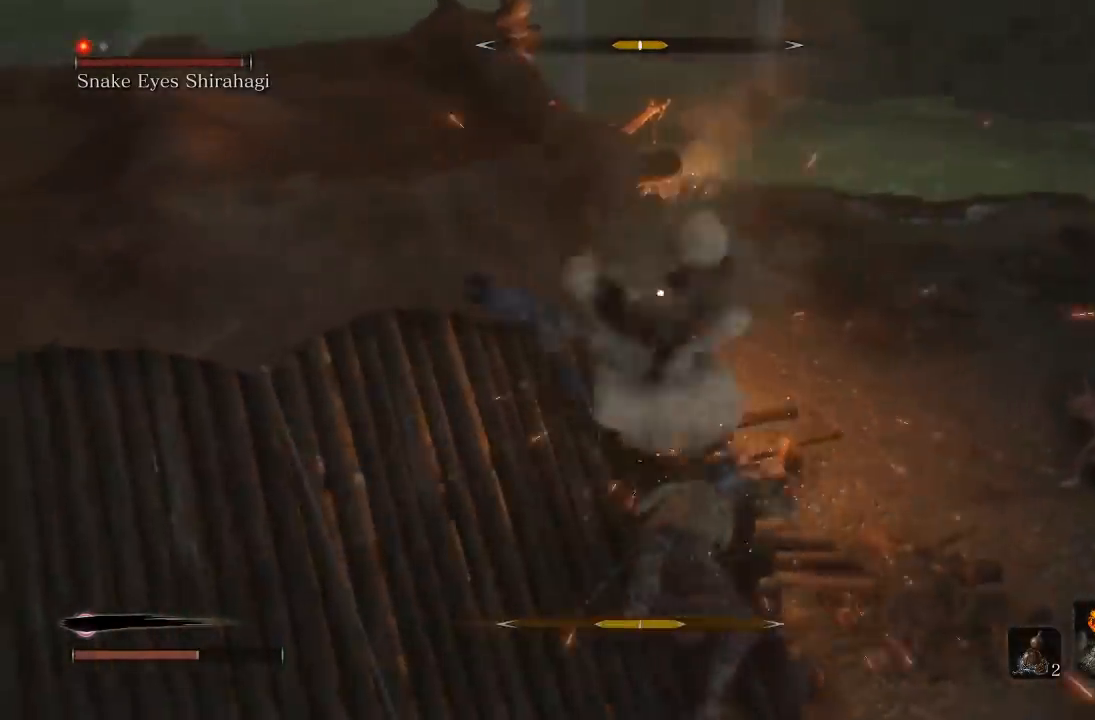
{"buttons": [], "left_stick": "left", "right_stick": "center", "button_events": [[250, "L1", "down"], [467, "L1", "up"]]}
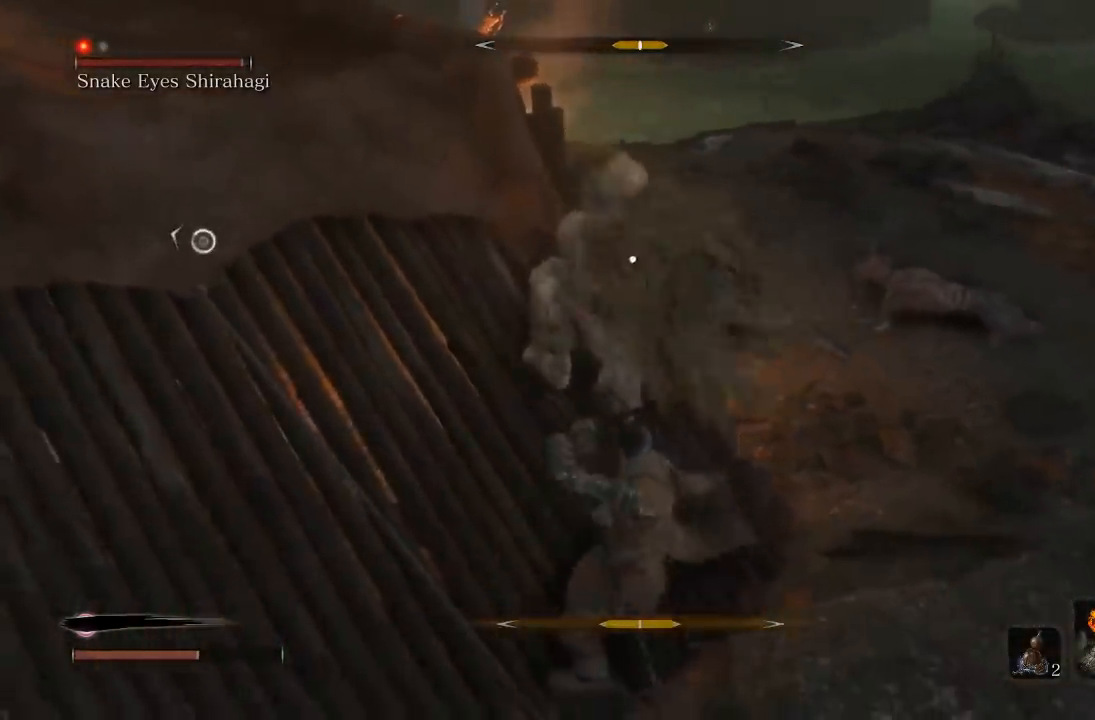
{"buttons": [], "left_stick": "down-left", "right_stick": "center", "button_events": [[233, "L1", "down"], [467, "L1", "up"]]}
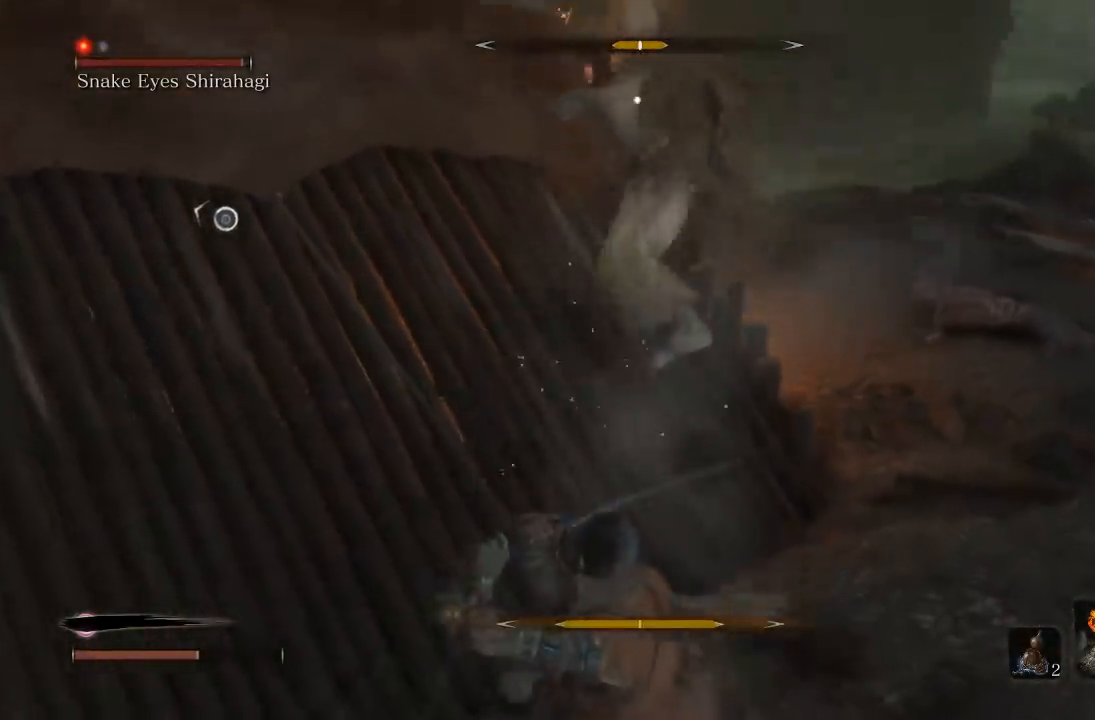
{"buttons": [], "left_stick": "left", "right_stick": "center", "button_events": []}
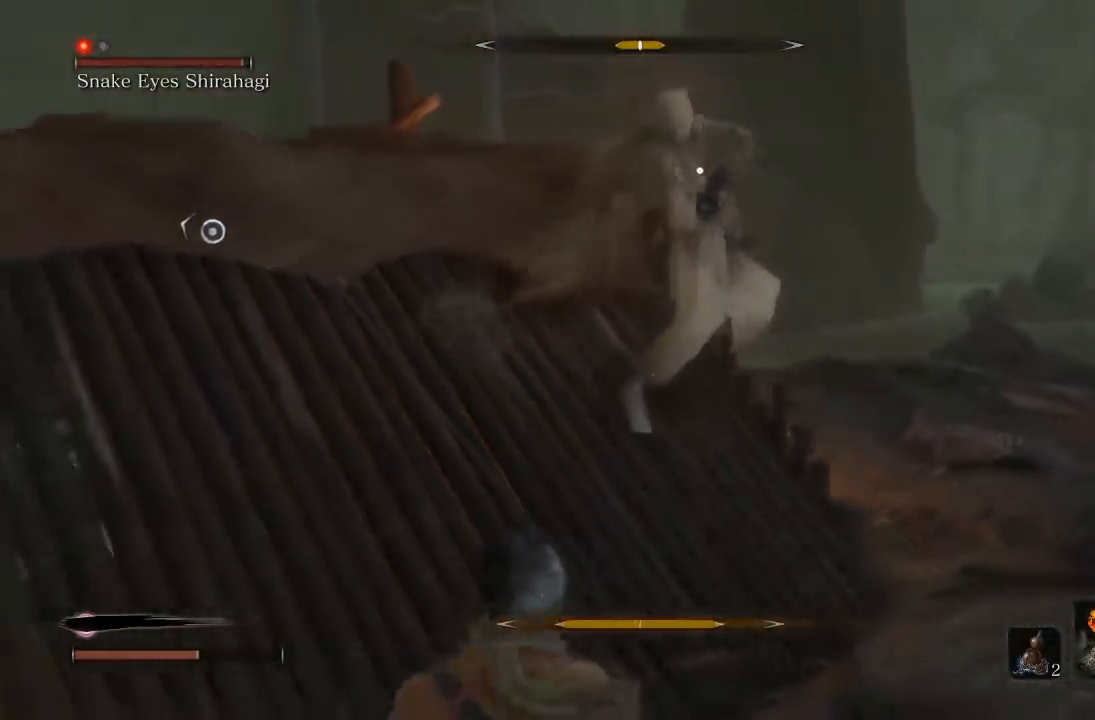
{"buttons": ["B"], "left_stick": "left", "right_stick": "center", "button_events": [[483, "B", "down"]]}
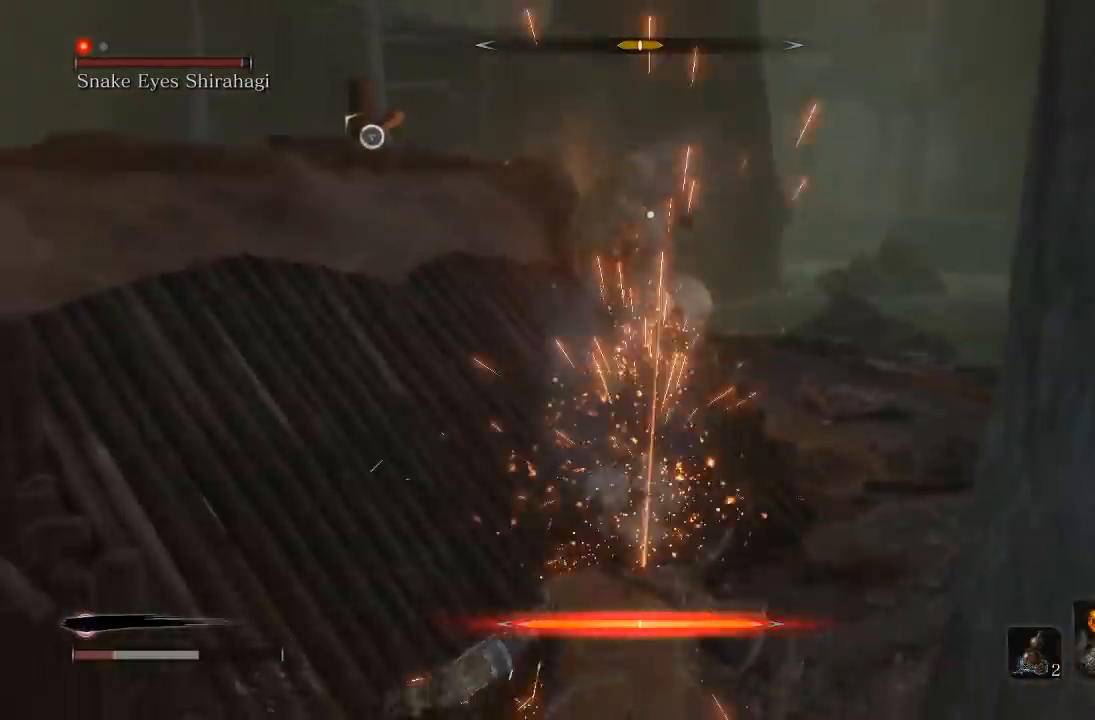
{"buttons": [], "left_stick": "up-left", "right_stick": "center", "button_events": [[83, "B", "up"]]}
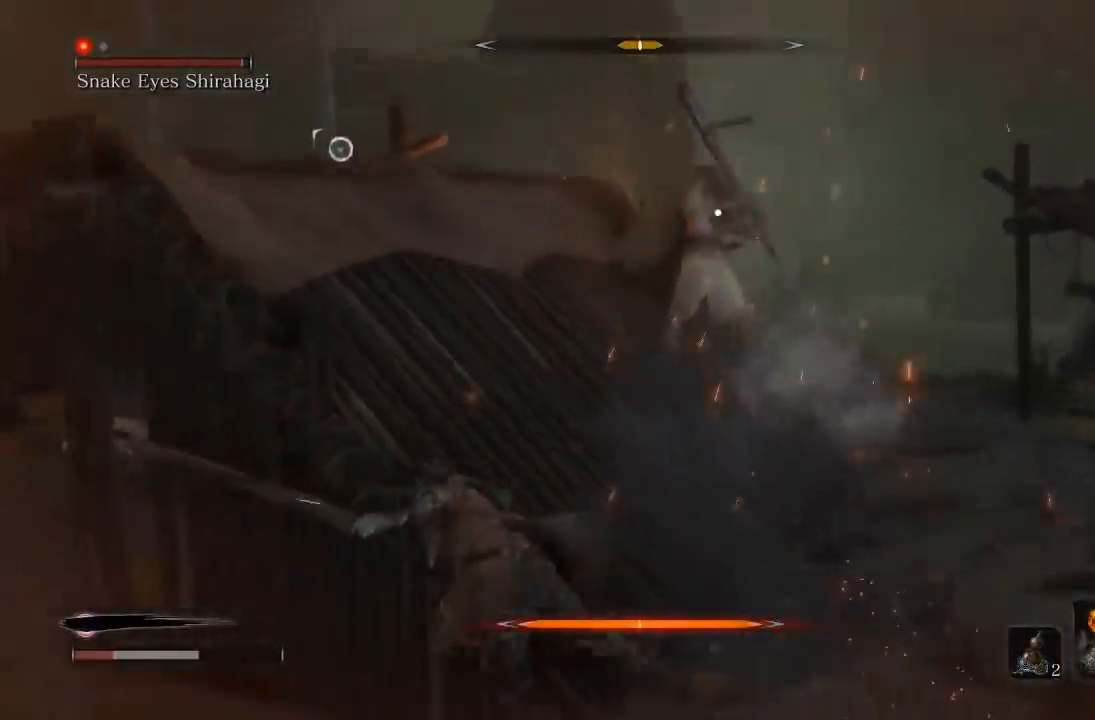
{"buttons": [], "left_stick": "center", "right_stick": "center", "button_events": []}
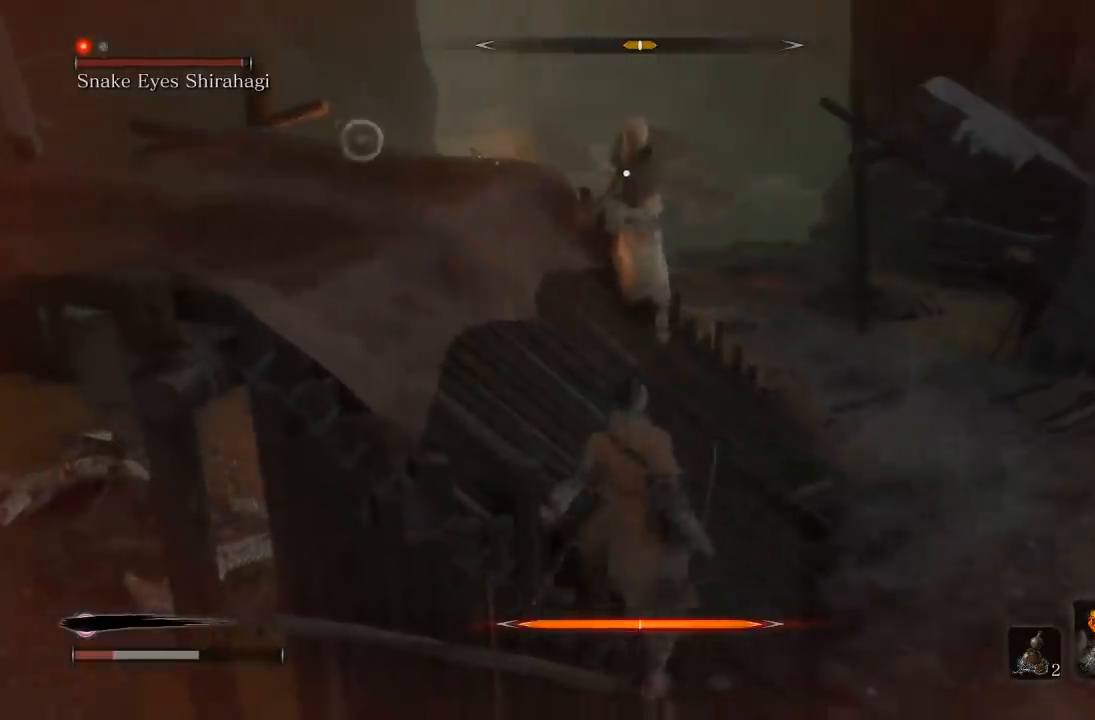
{"buttons": [], "left_stick": "down-left", "right_stick": "center", "button_events": []}
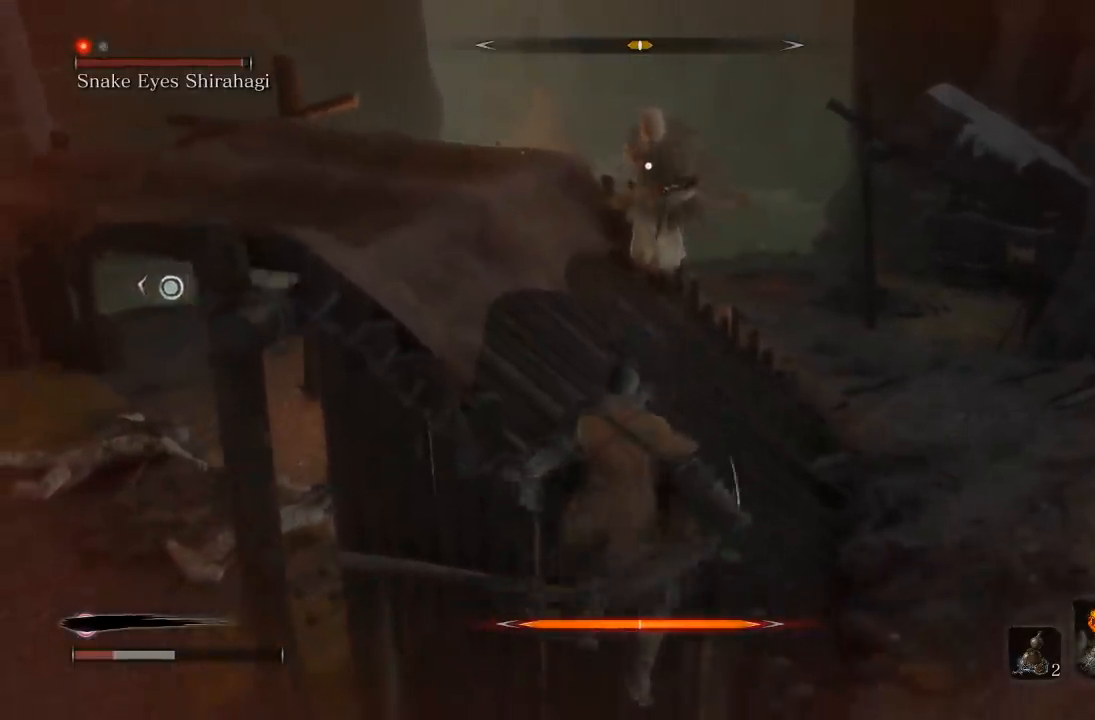
{"buttons": [], "left_stick": "center", "right_stick": "center", "button_events": [[200, "DPAD_UP", "down"], [367, "DPAD_UP", "up"]]}
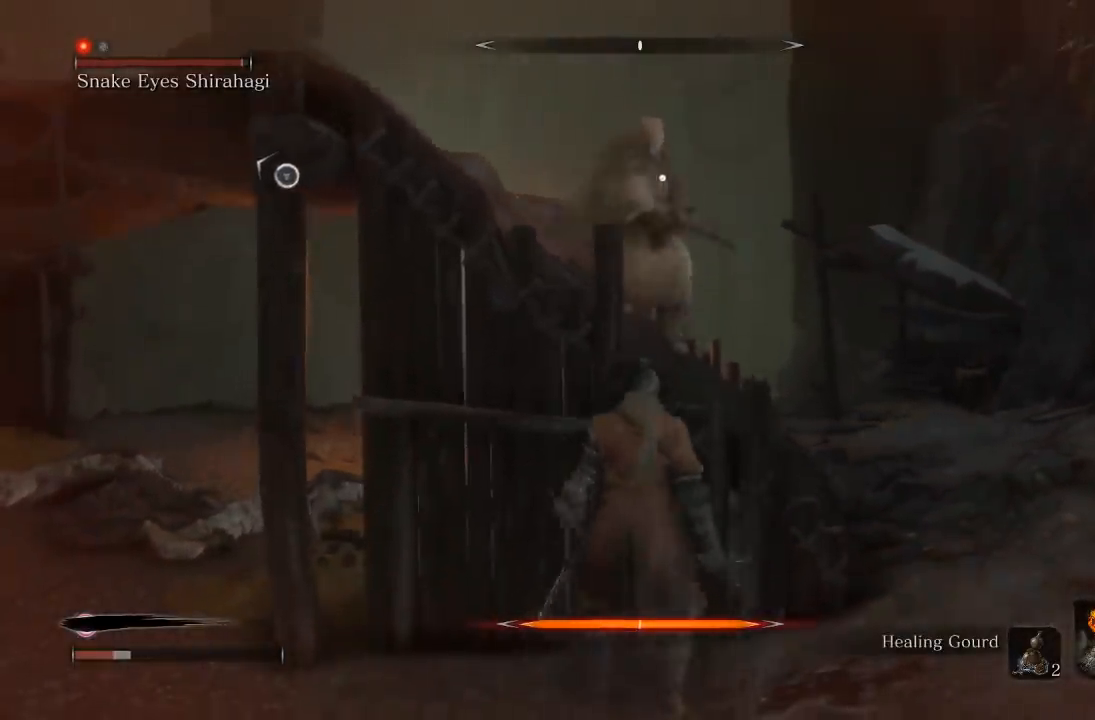
{"buttons": [], "left_stick": "left", "right_stick": "center", "button_events": []}
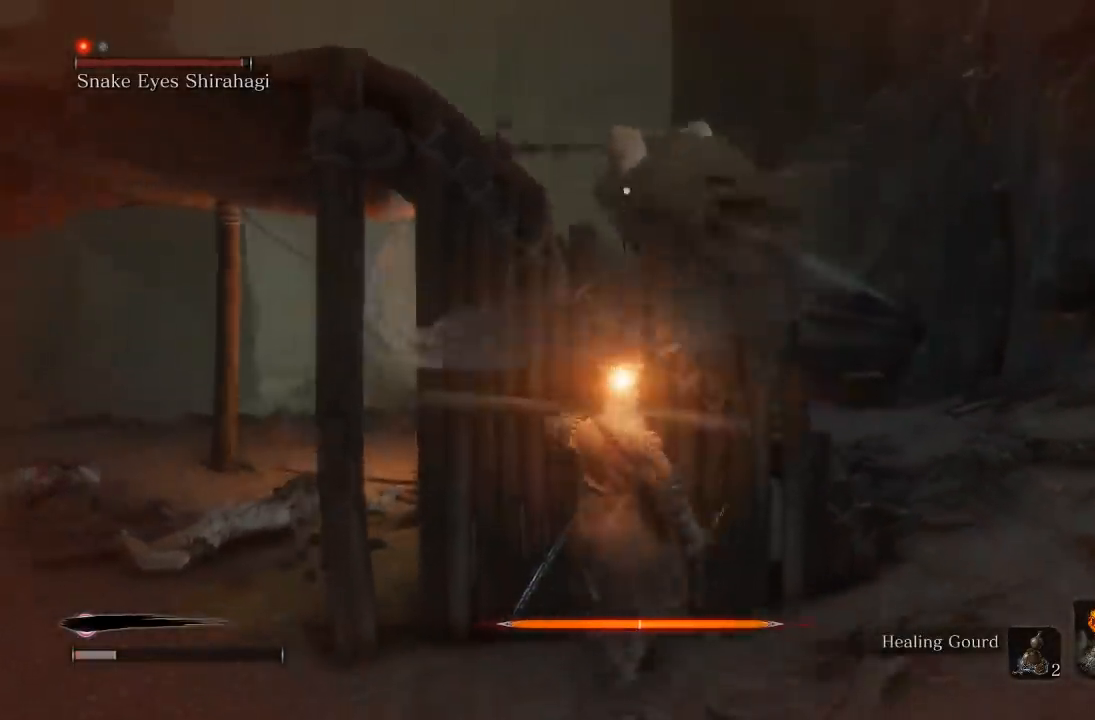
{"buttons": [], "left_stick": "right", "right_stick": "center", "button_events": []}
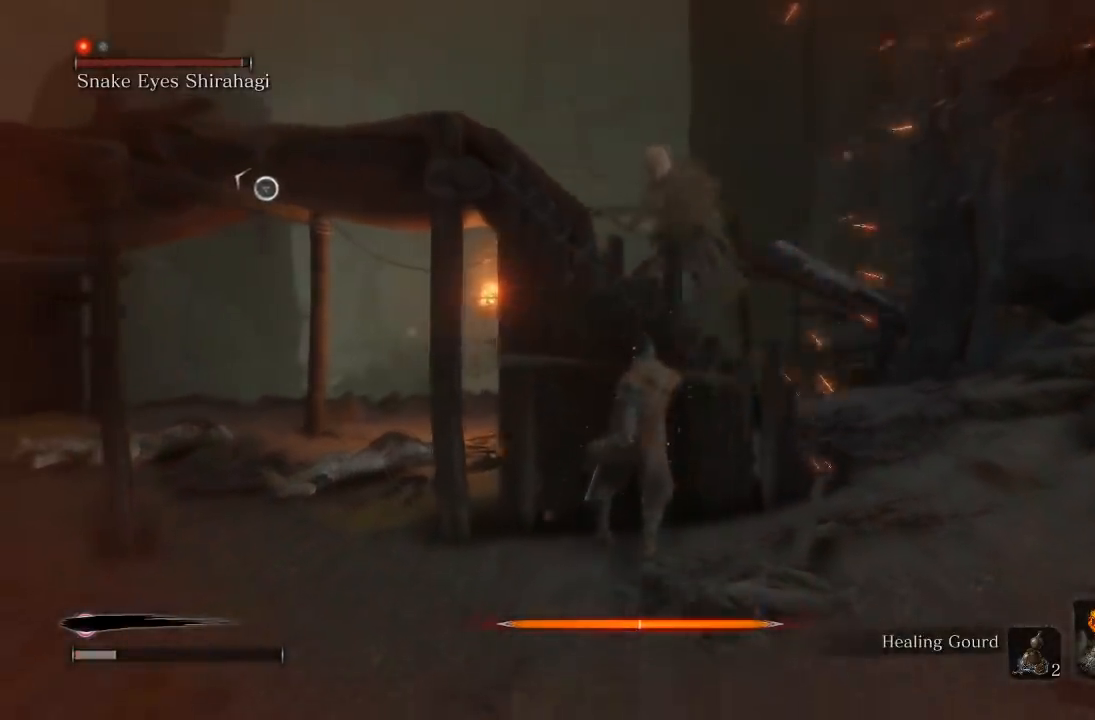
{"buttons": [], "left_stick": "down-left", "right_stick": "center", "button_events": [[83, "B", "down"], [167, "B", "up"]]}
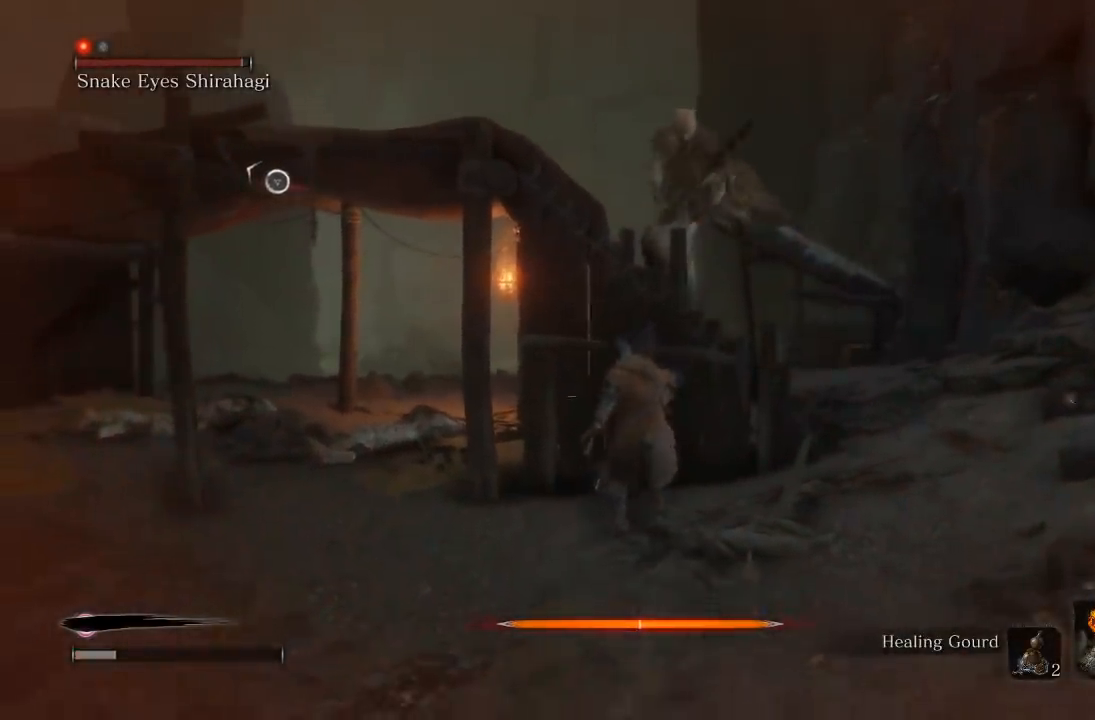
{"buttons": [], "left_stick": "center", "right_stick": "center", "button_events": []}